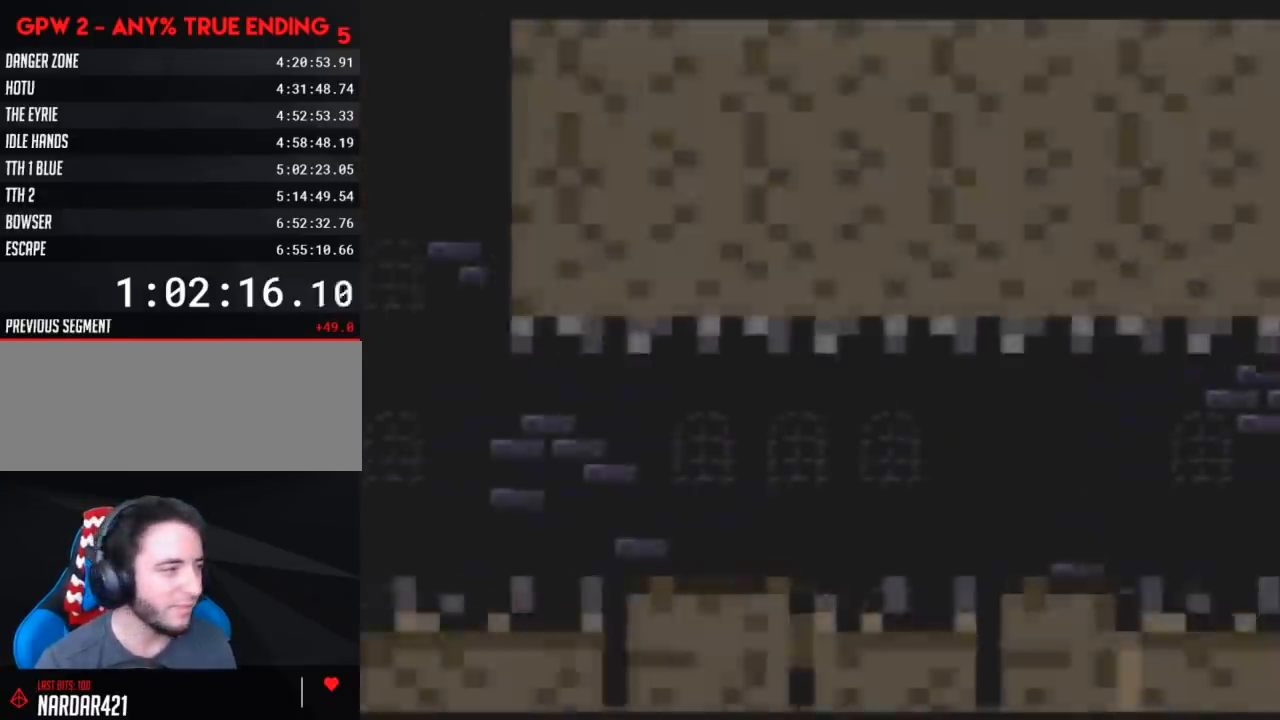
Gameplay with a controller (Nintendo layout); each line is a JSON object with the inputs held at the frame after it. "events" lists button and stick changes between this image and that frame as [ms after this image, input, new state], when the widget could be followed in between. Not read: L3 R3.
{"buttons": ["X", "DPAD_RIGHT"], "events": []}
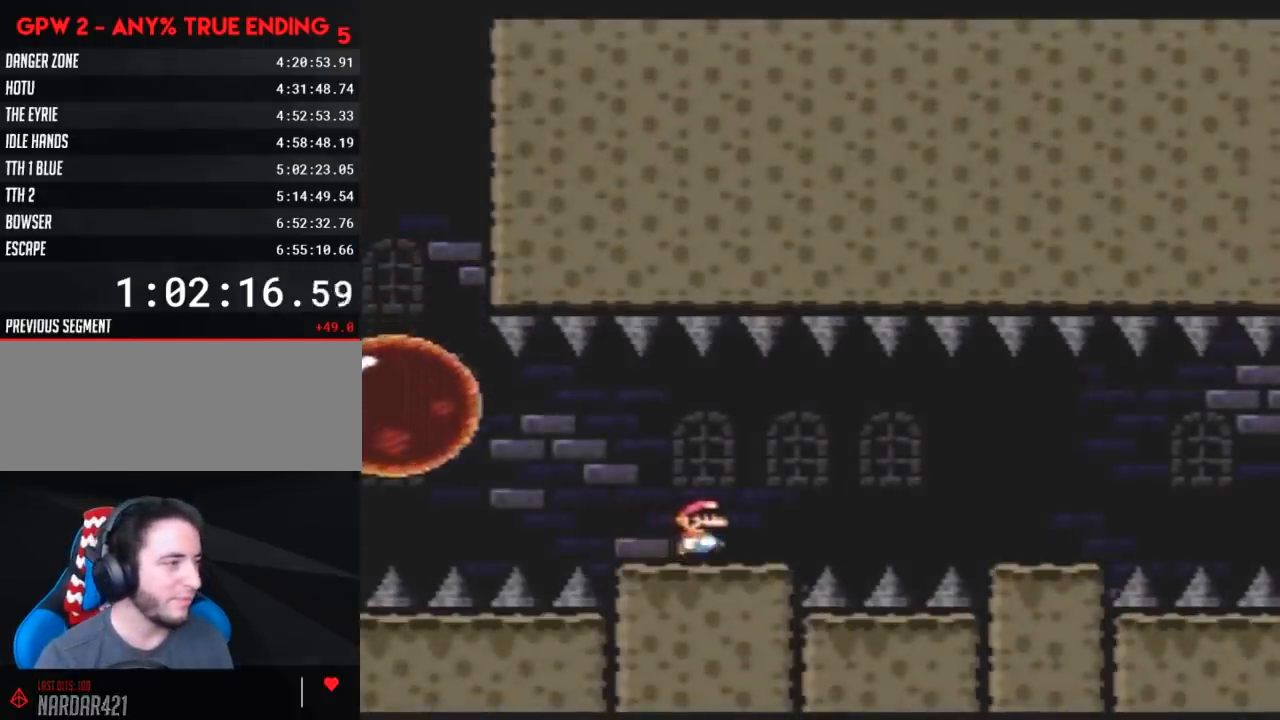
{"buttons": ["X", "DPAD_RIGHT"], "events": [[100, "A", "down"], [150, "A", "up"]]}
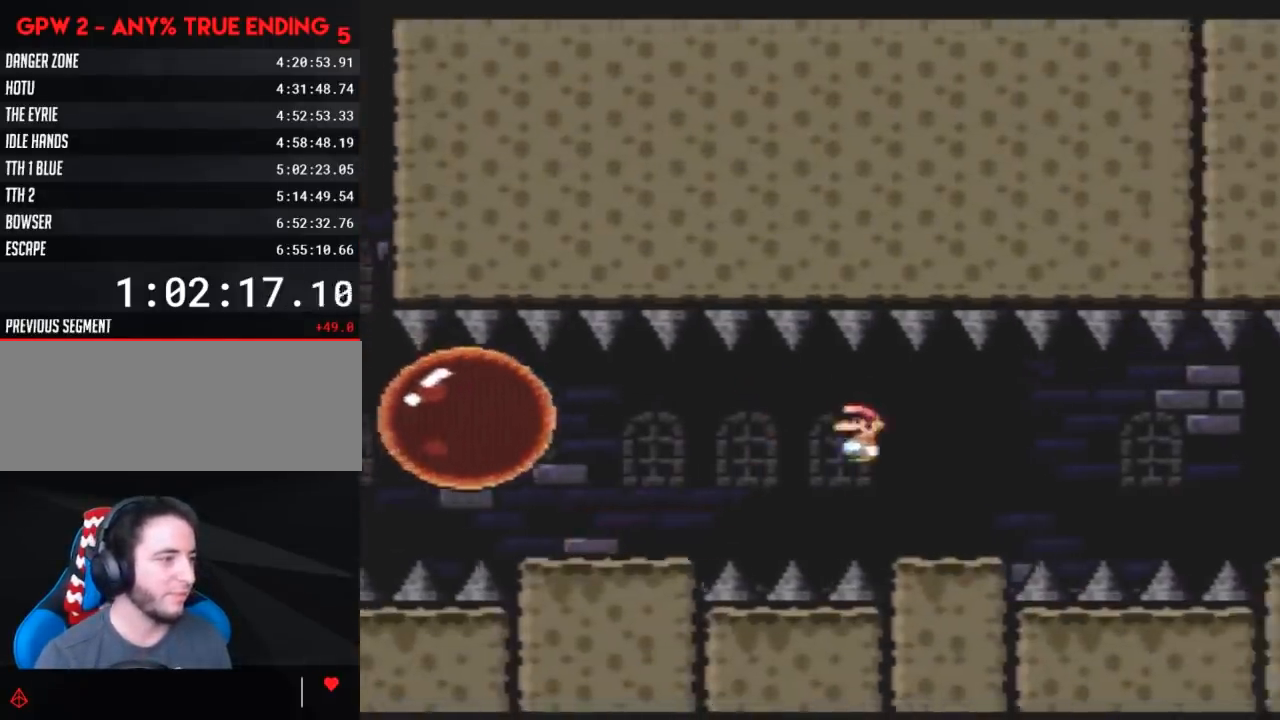
{"buttons": ["X", "DPAD_RIGHT"], "events": [[183, "A", "down"], [250, "A", "up"], [400, "A", "down"], [500, "A", "up"]]}
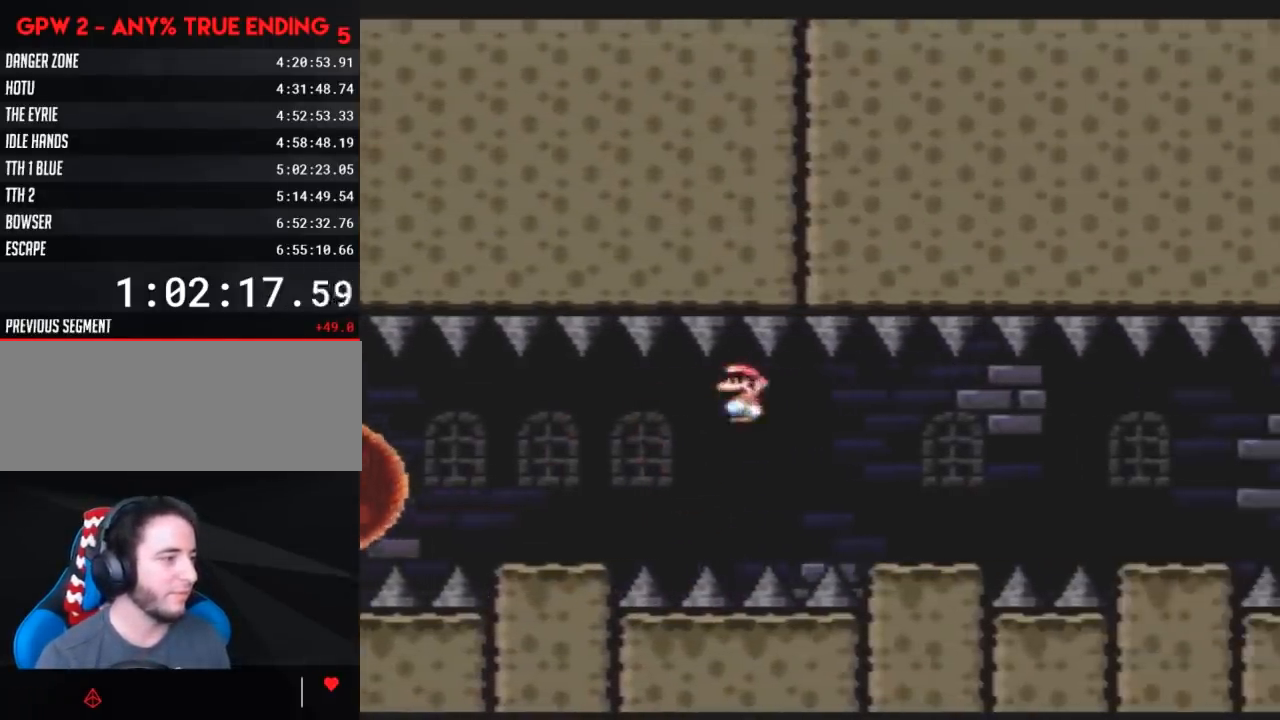
{"buttons": ["X", "DPAD_RIGHT"], "events": [[350, "A", "down"], [417, "A", "up"]]}
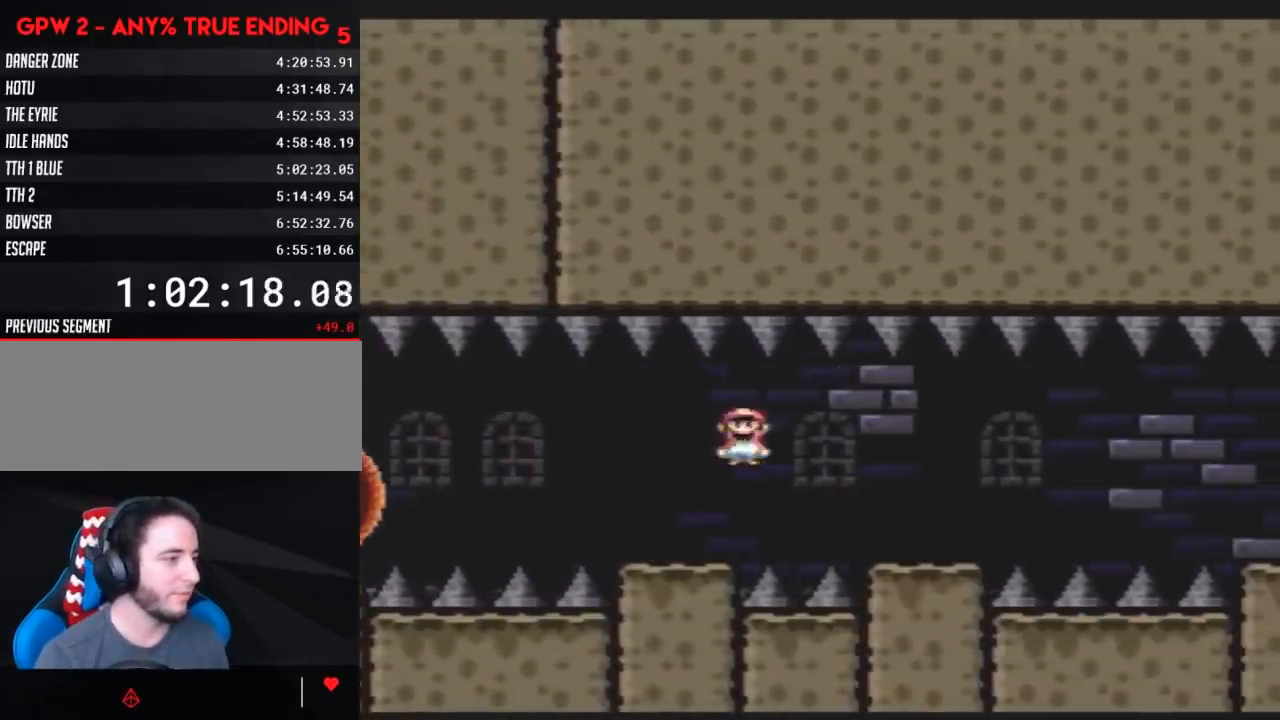
{"buttons": ["X", "DPAD_RIGHT"], "events": [[400, "A", "down"], [433, "A", "up"]]}
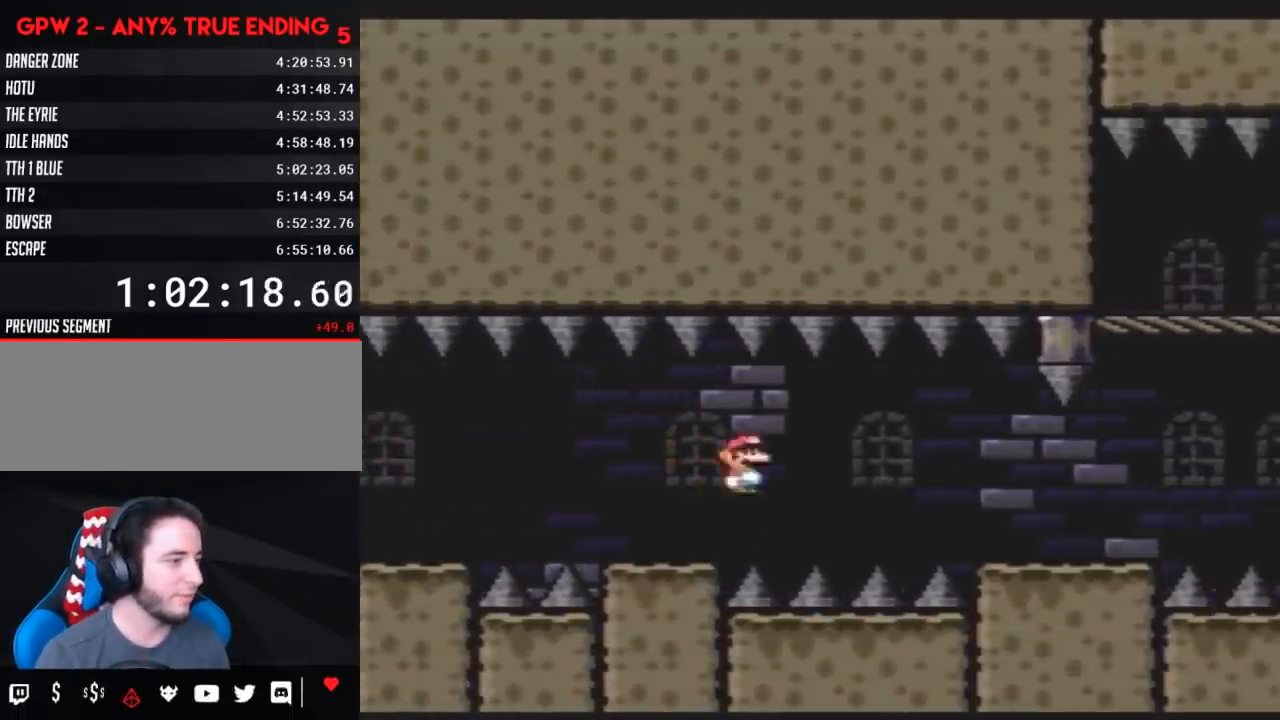
{"buttons": ["X", "DPAD_RIGHT"], "events": [[100, "A", "down"], [350, "A", "up"]]}
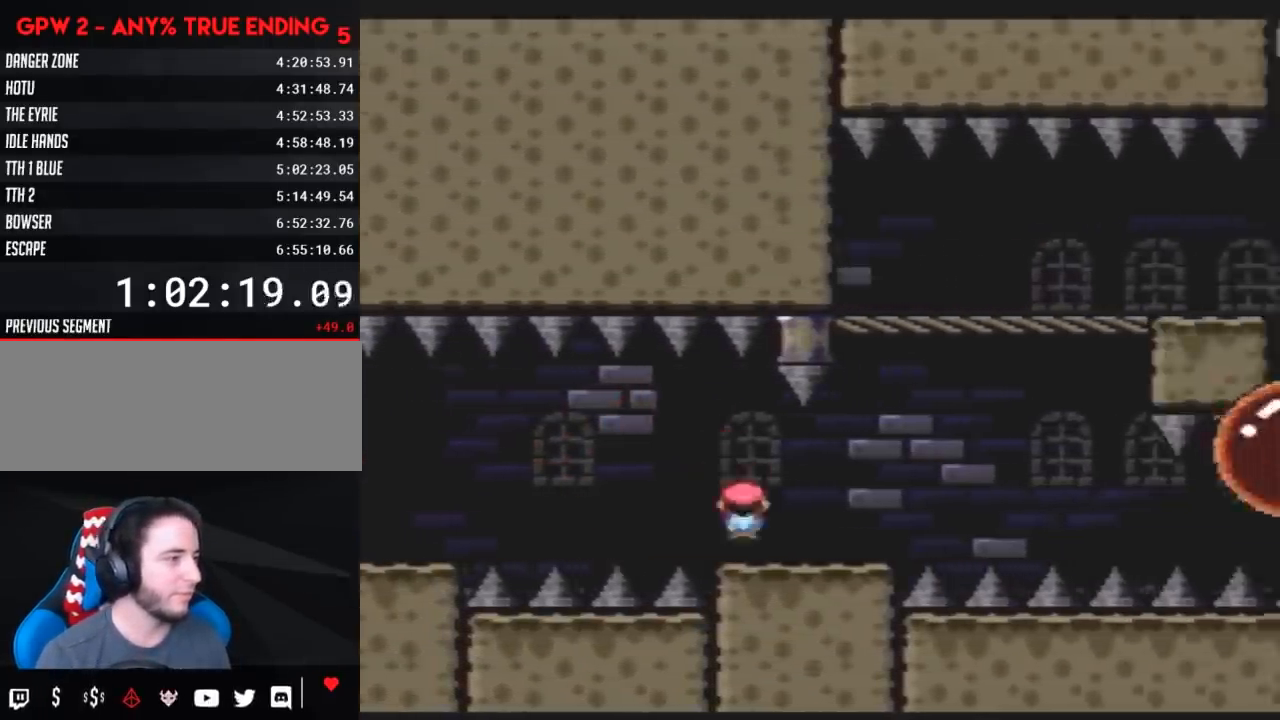
{"buttons": ["A", "X", "DPAD_RIGHT"], "events": [[50, "A", "down"]]}
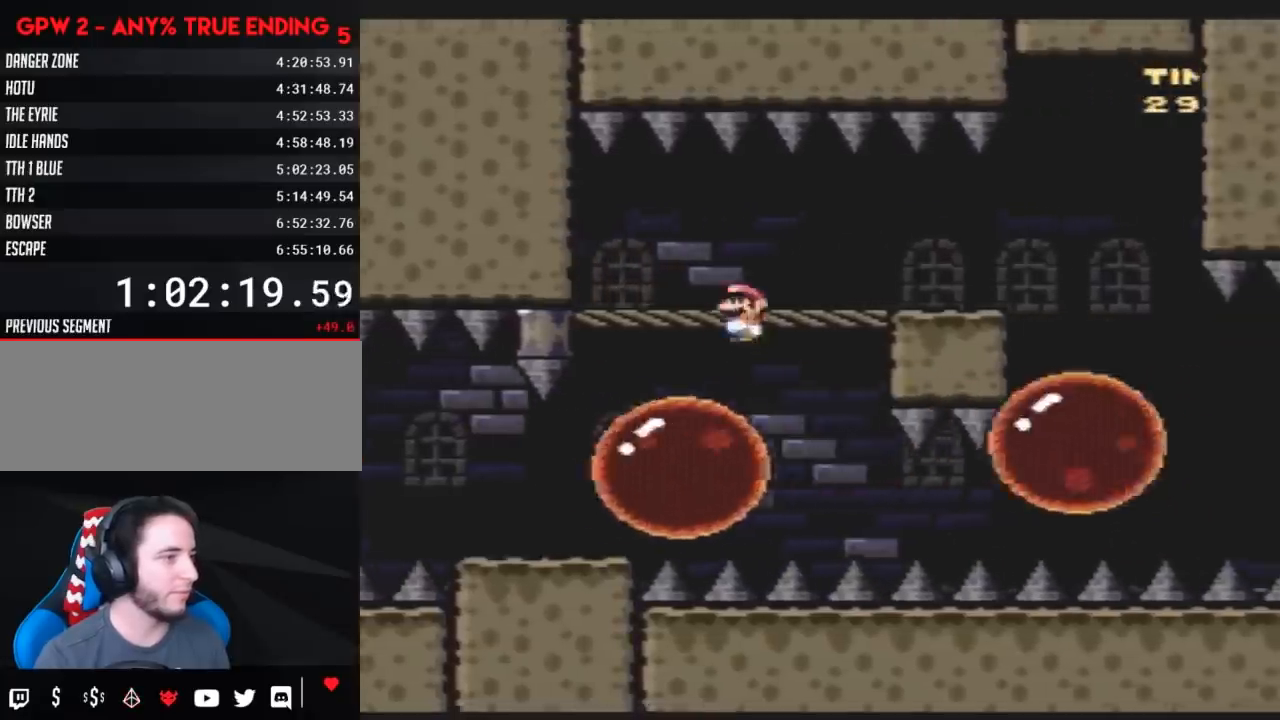
{"buttons": ["X", "DPAD_RIGHT"], "events": [[150, "DPAD_RIGHT", "up"], [183, "A", "up"], [183, "DPAD_LEFT", "down"], [250, "DPAD_LEFT", "up"], [250, "DPAD_UP", "down"], [283, "DPAD_RIGHT", "down"], [283, "DPAD_UP", "up"]]}
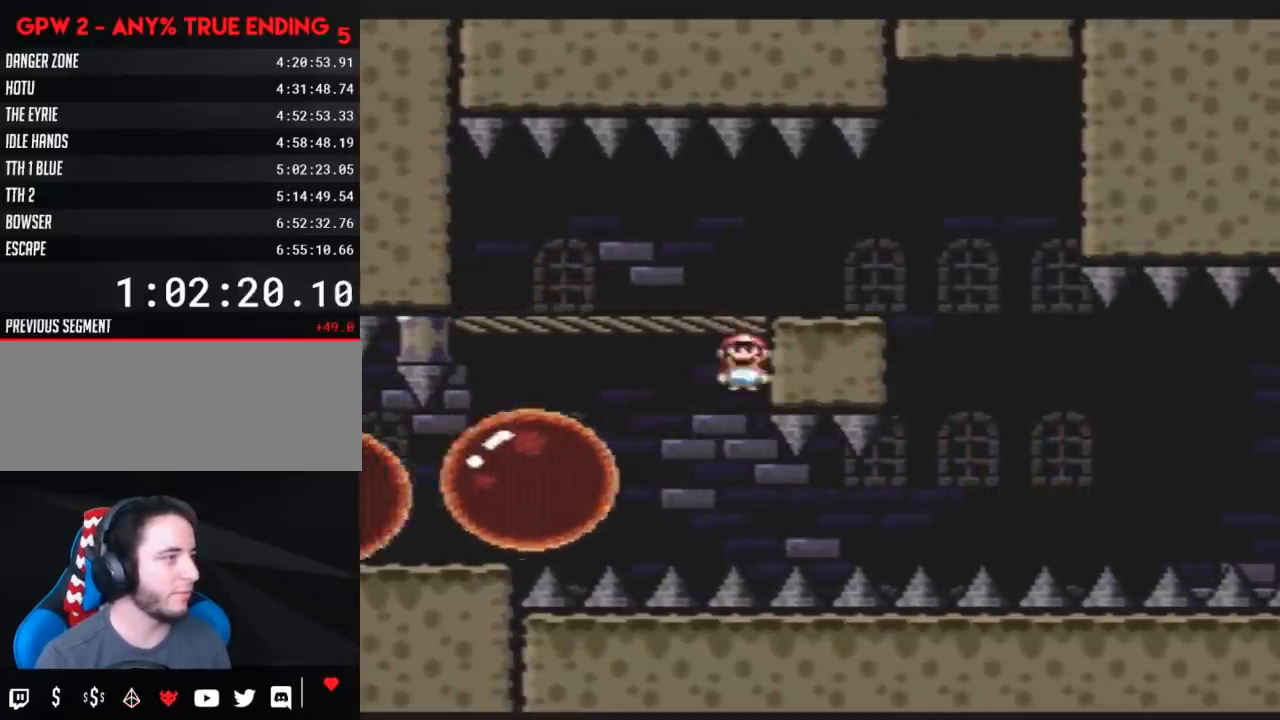
{"buttons": [], "events": [[100, "DPAD_RIGHT", "up"], [317, "X", "up"]]}
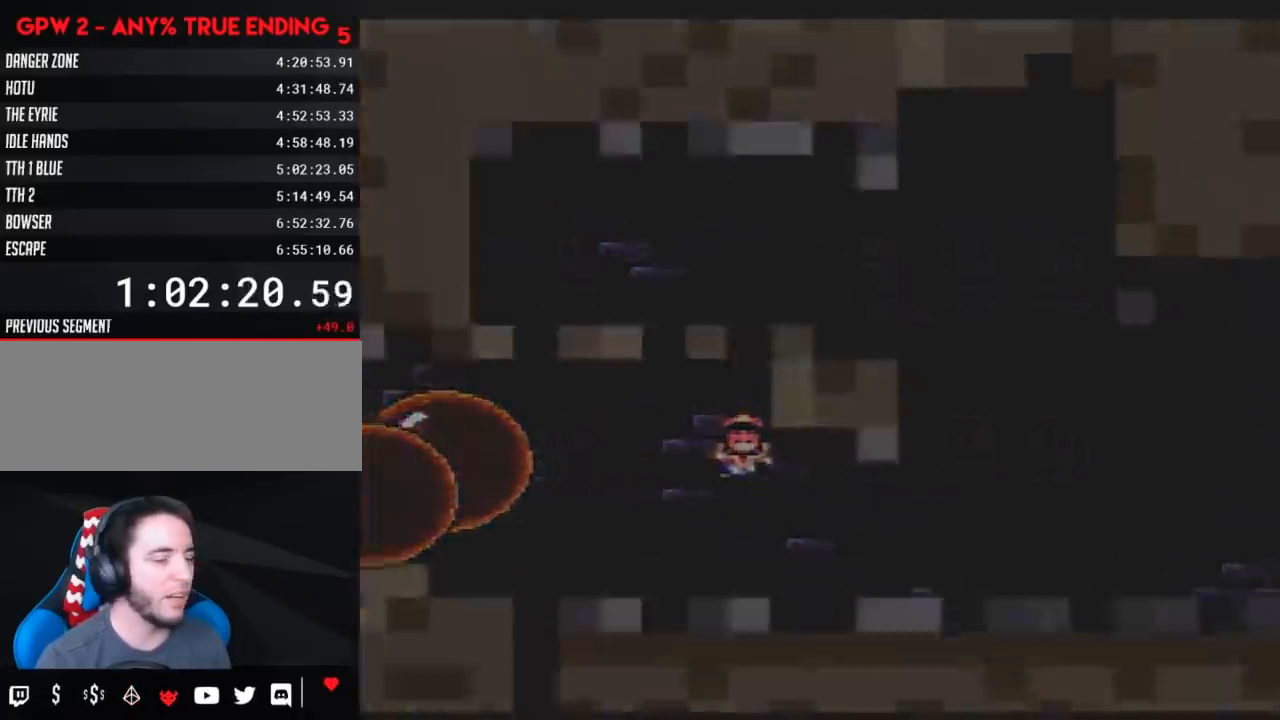
{"buttons": [], "events": []}
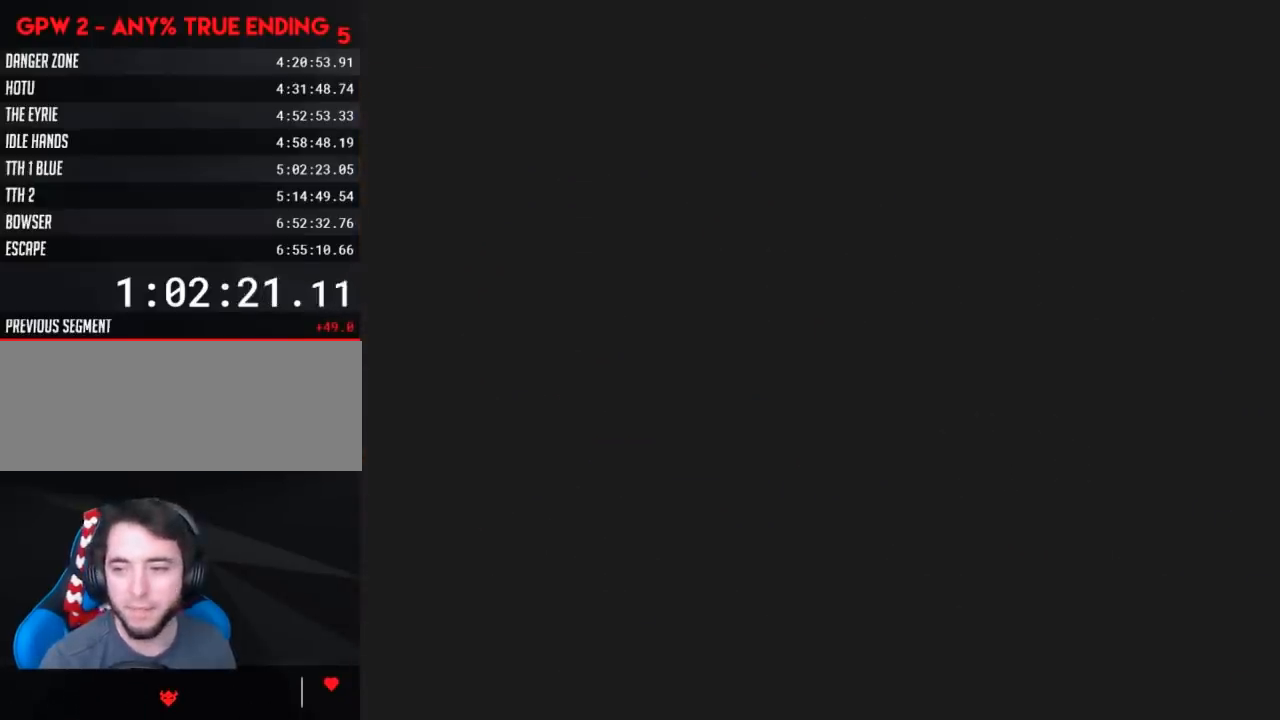
{"buttons": [], "events": []}
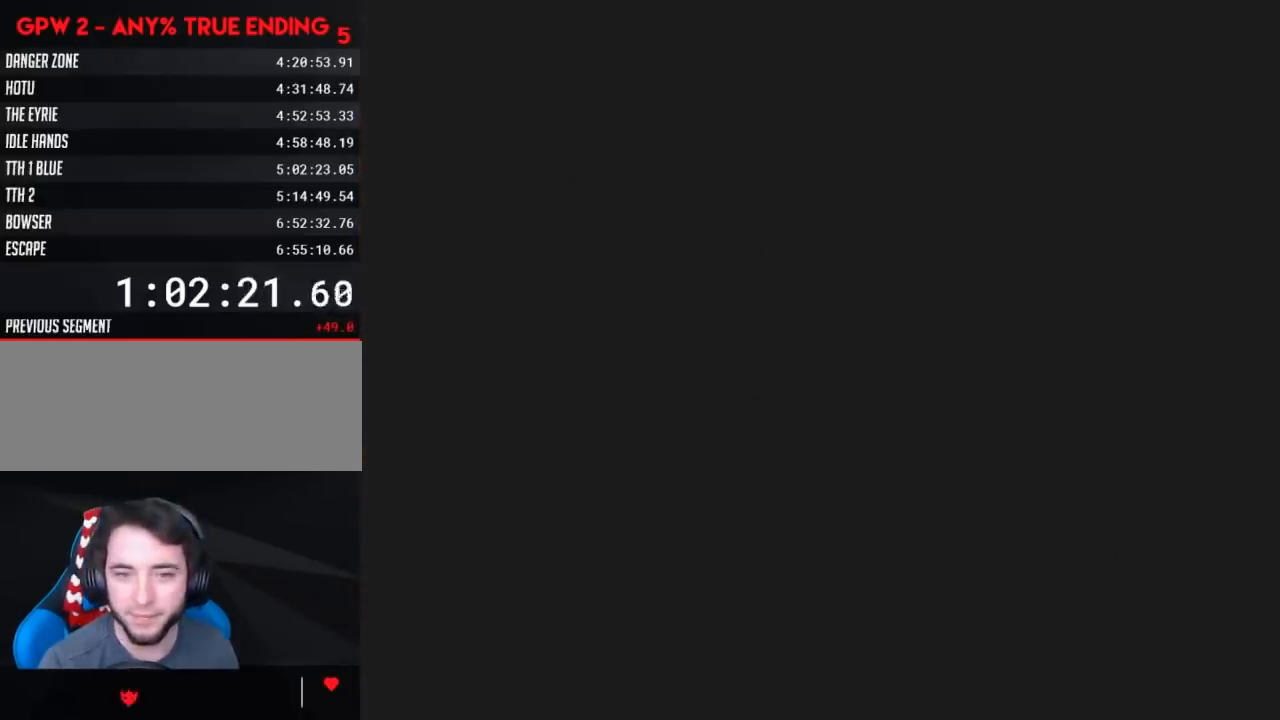
{"buttons": [], "events": []}
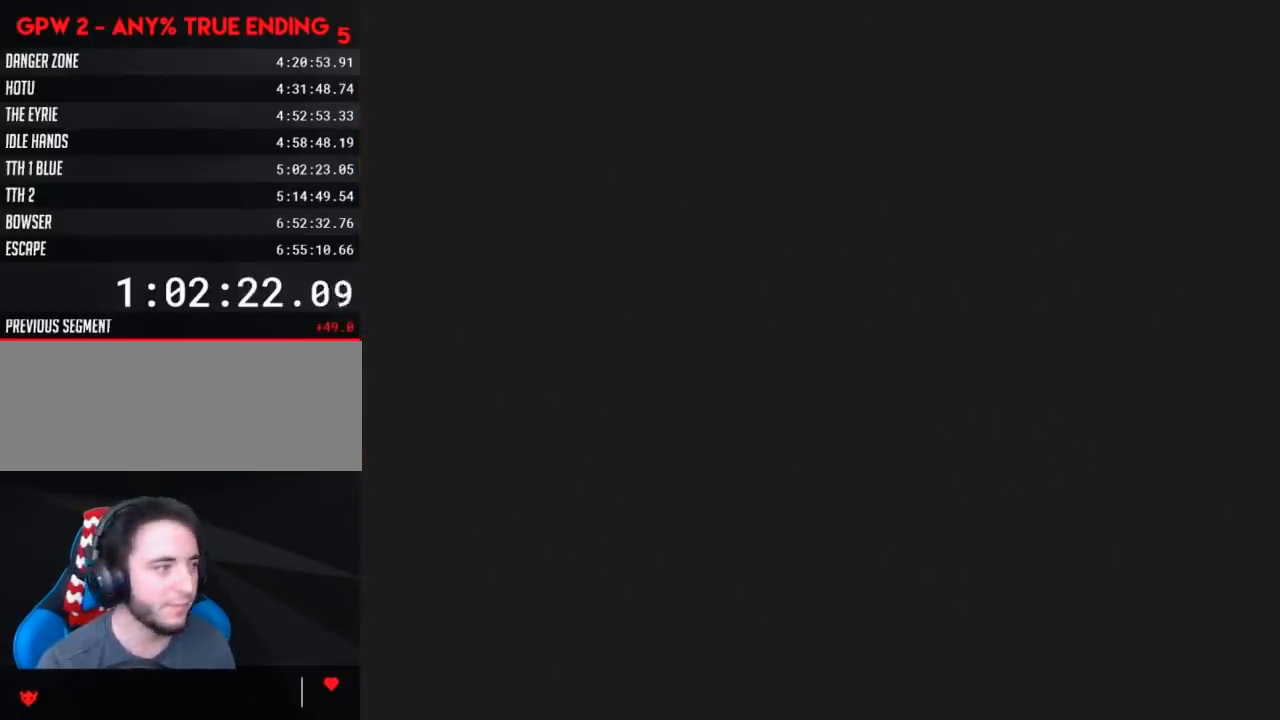
{"buttons": ["X", "DPAD_RIGHT"], "events": [[100, "X", "down"], [250, "DPAD_RIGHT", "down"]]}
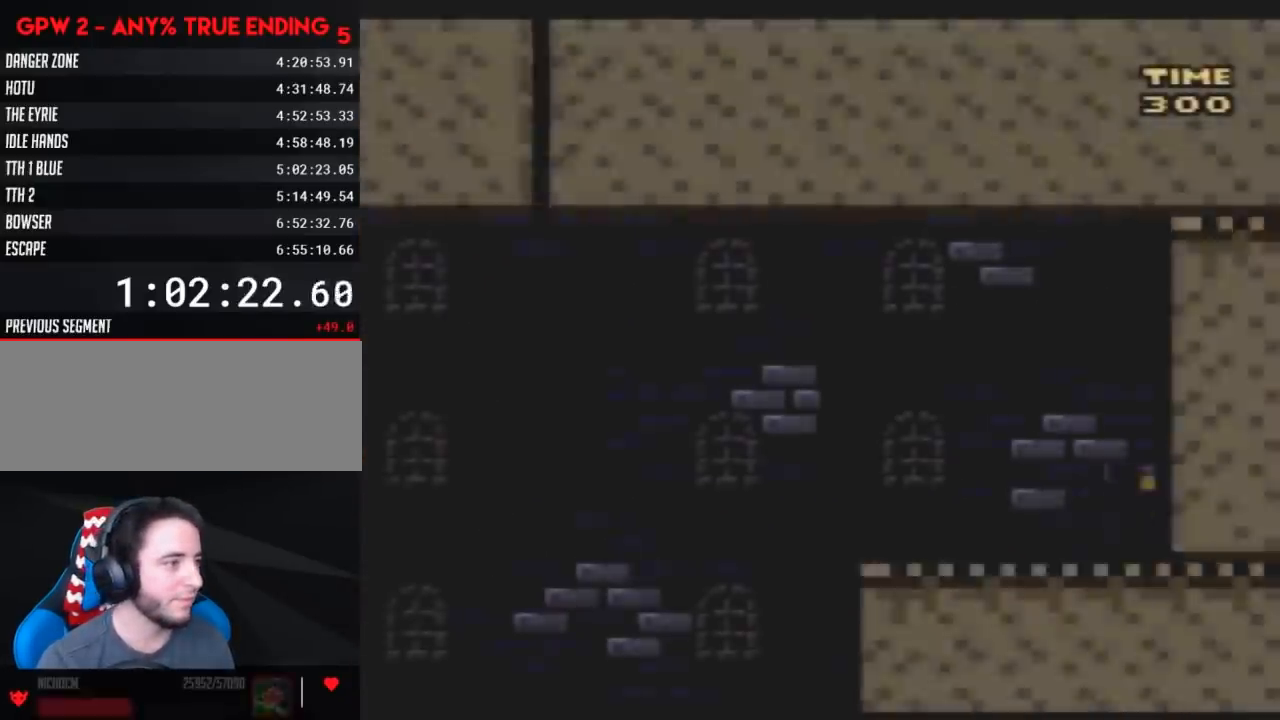
{"buttons": ["X", "DPAD_RIGHT"], "events": []}
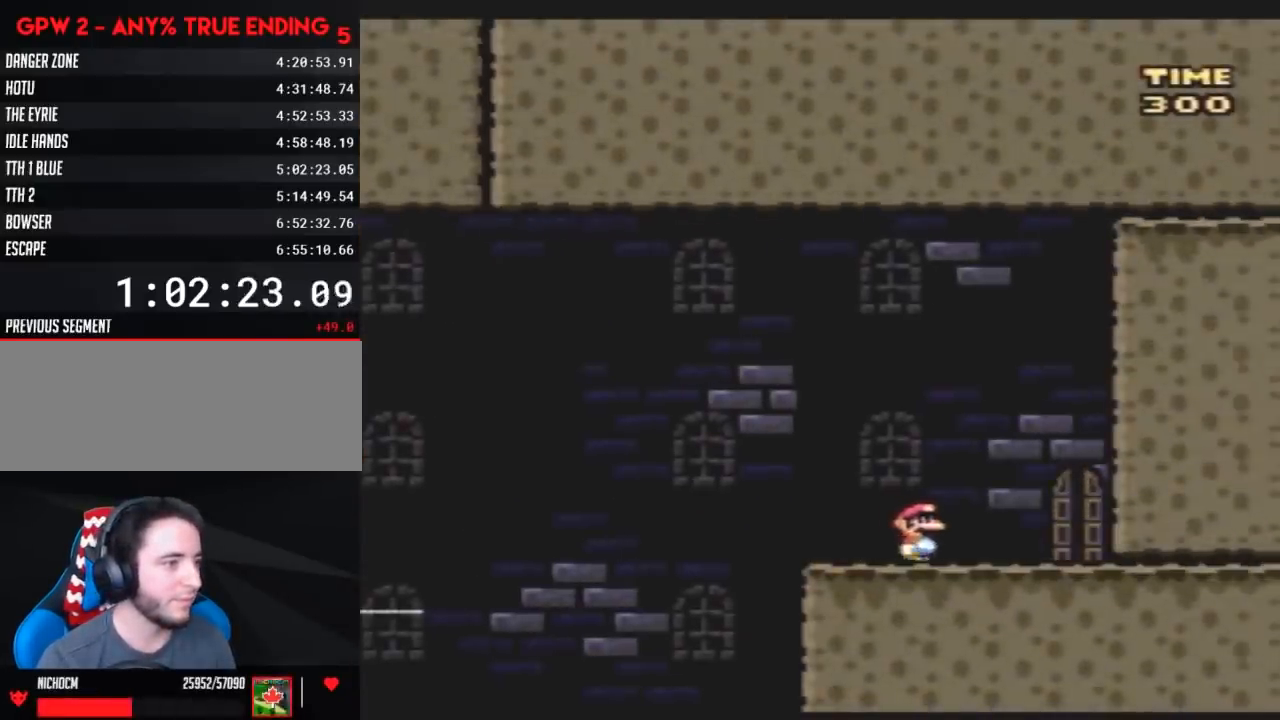
{"buttons": ["X", "DPAD_UP"], "events": [[217, "DPAD_RIGHT", "up"], [317, "DPAD_UP", "down"], [400, "DPAD_UP", "up"], [467, "DPAD_UP", "down"]]}
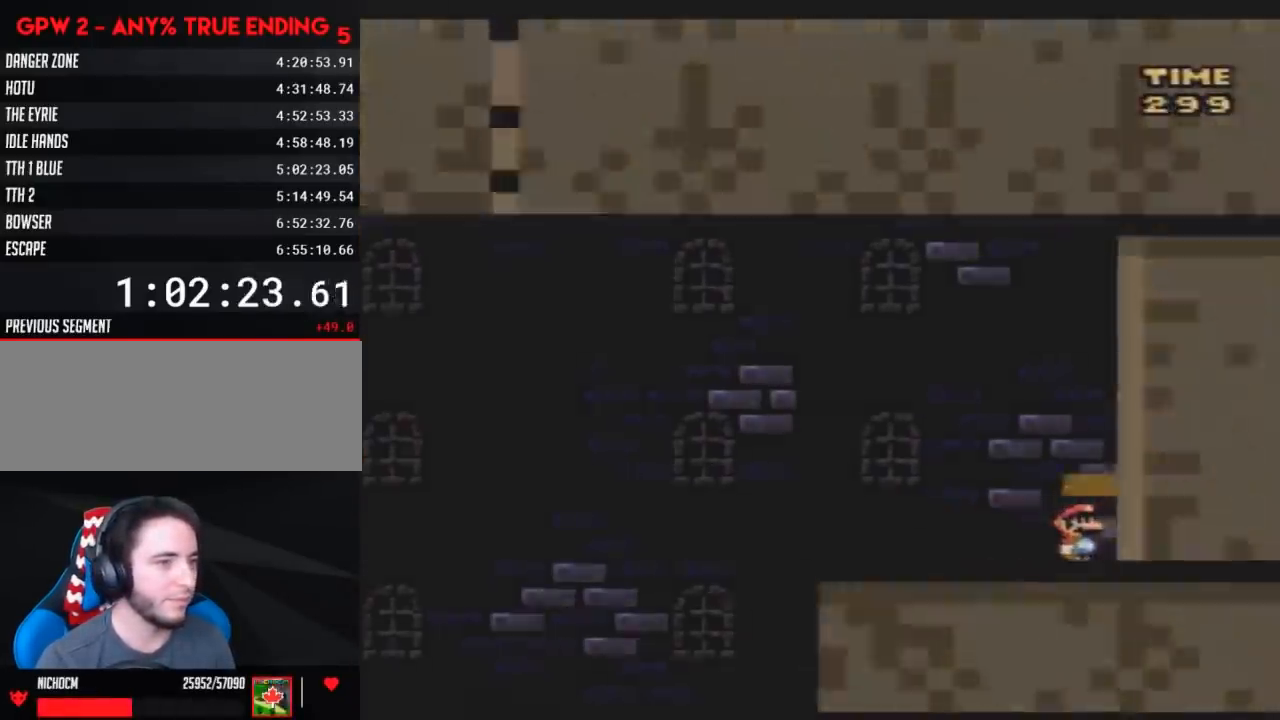
{"buttons": ["A"], "events": [[67, "DPAD_UP", "up"], [150, "A", "down"], [183, "X", "up"]]}
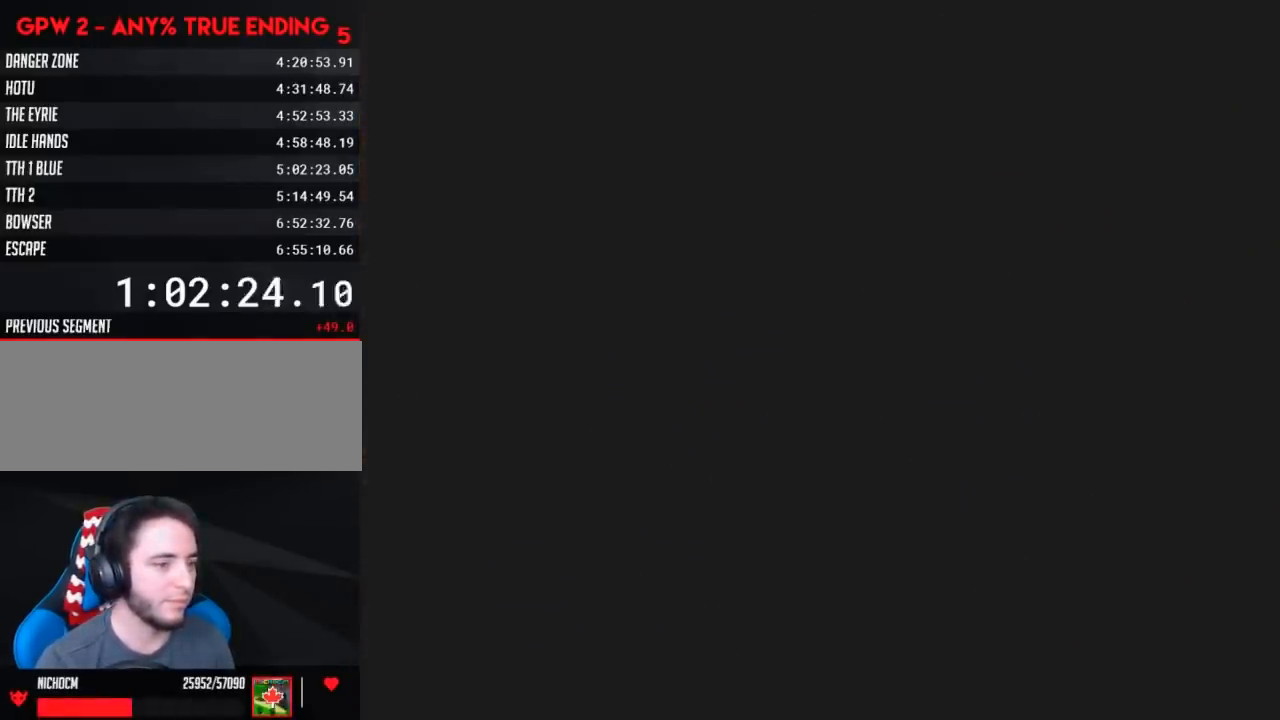
{"buttons": ["A"], "events": []}
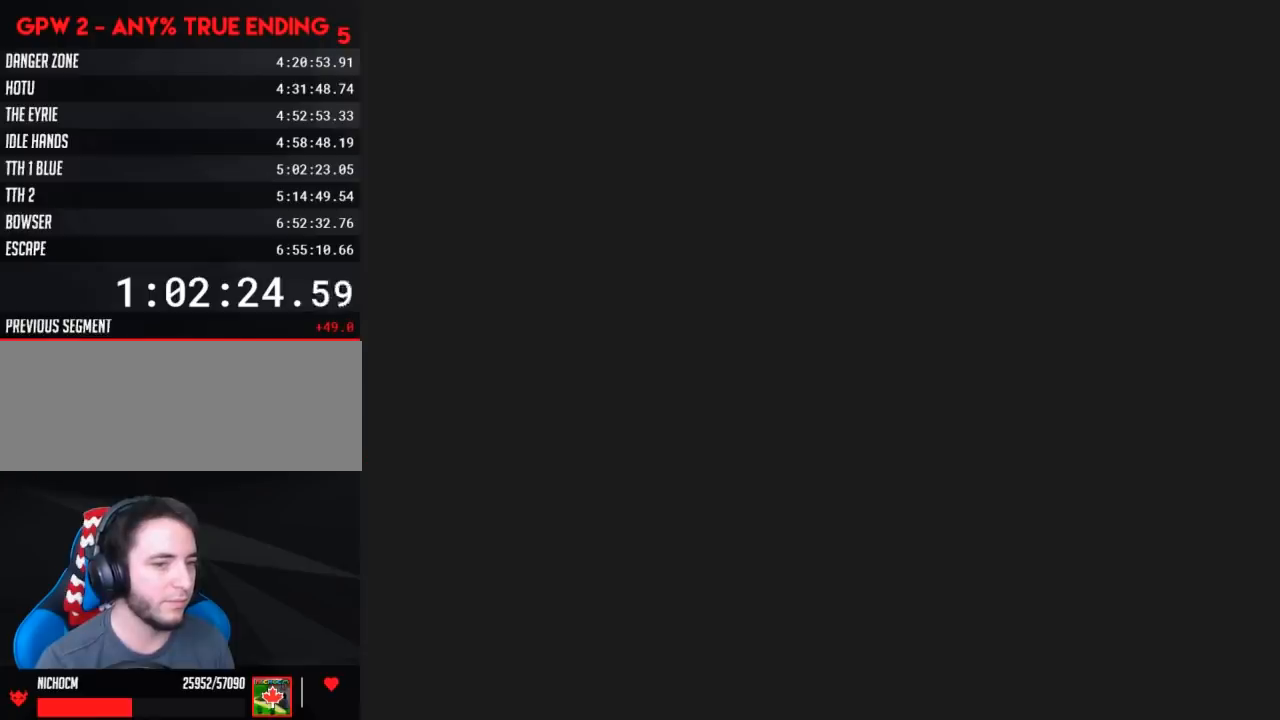
{"buttons": ["A"], "events": []}
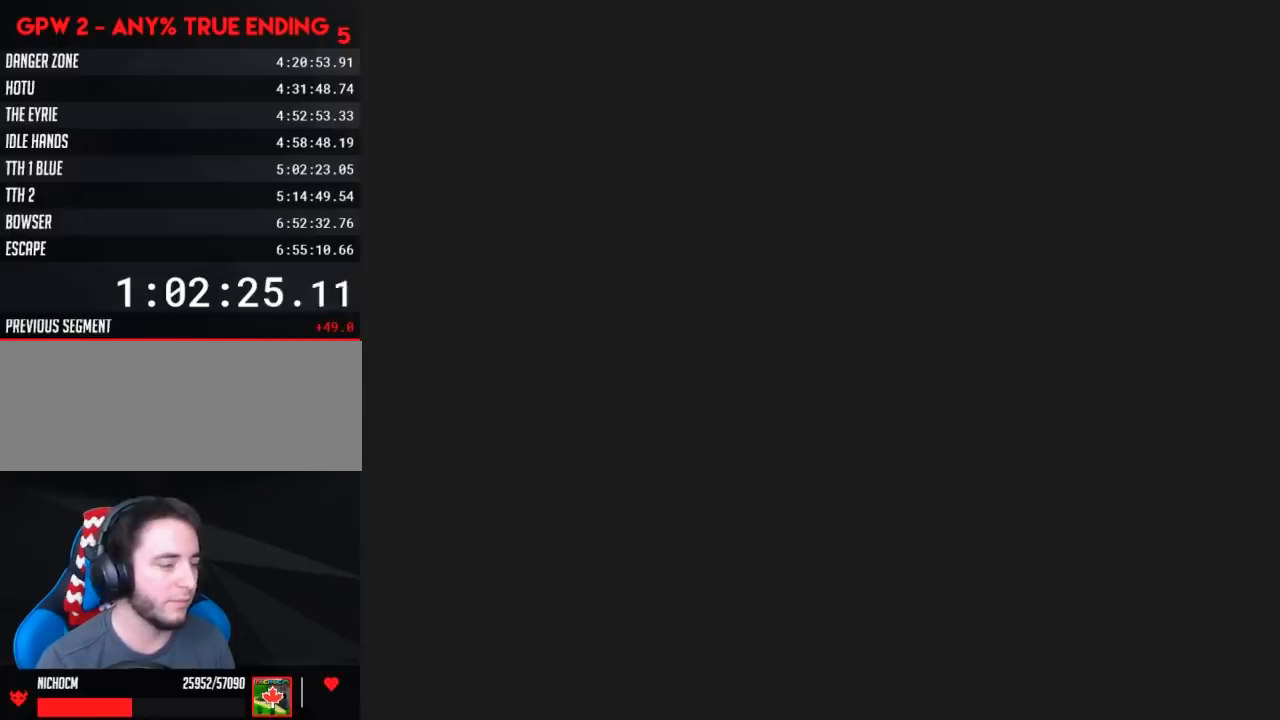
{"buttons": ["X", "DPAD_RIGHT"], "events": [[217, "A", "up"], [217, "X", "down"], [250, "DPAD_RIGHT", "down"]]}
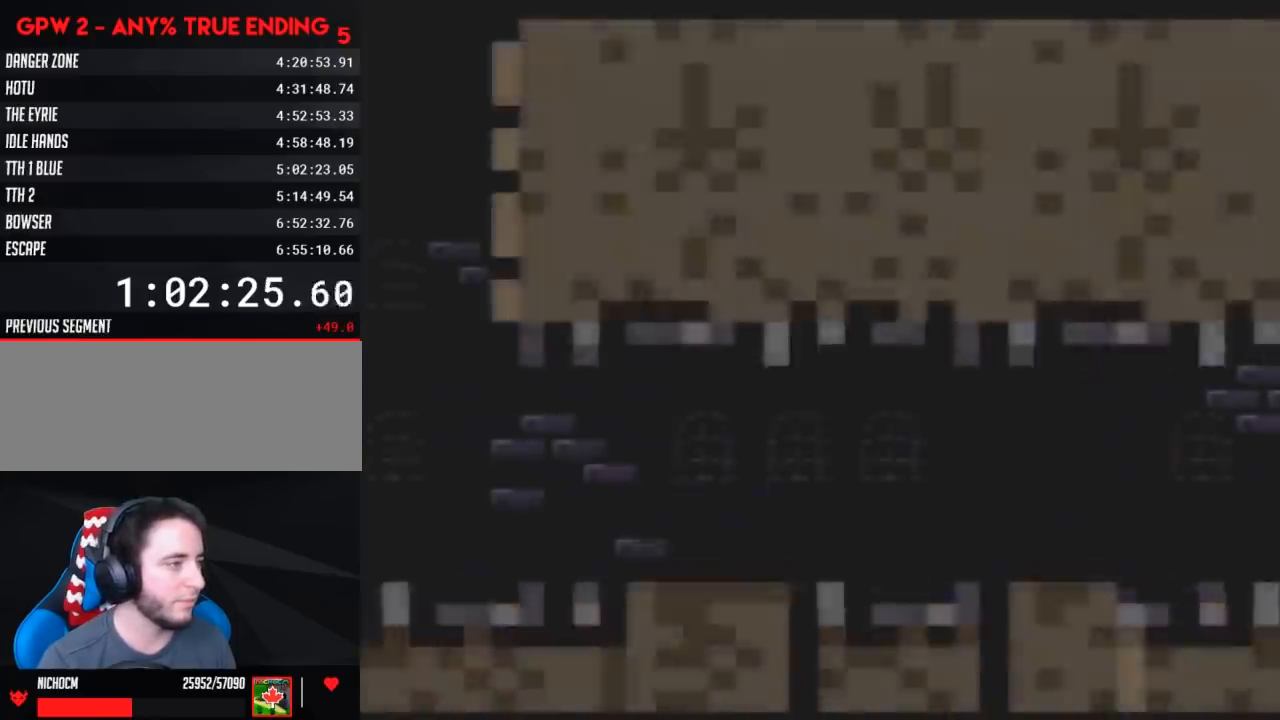
{"buttons": ["X", "DPAD_RIGHT"], "events": []}
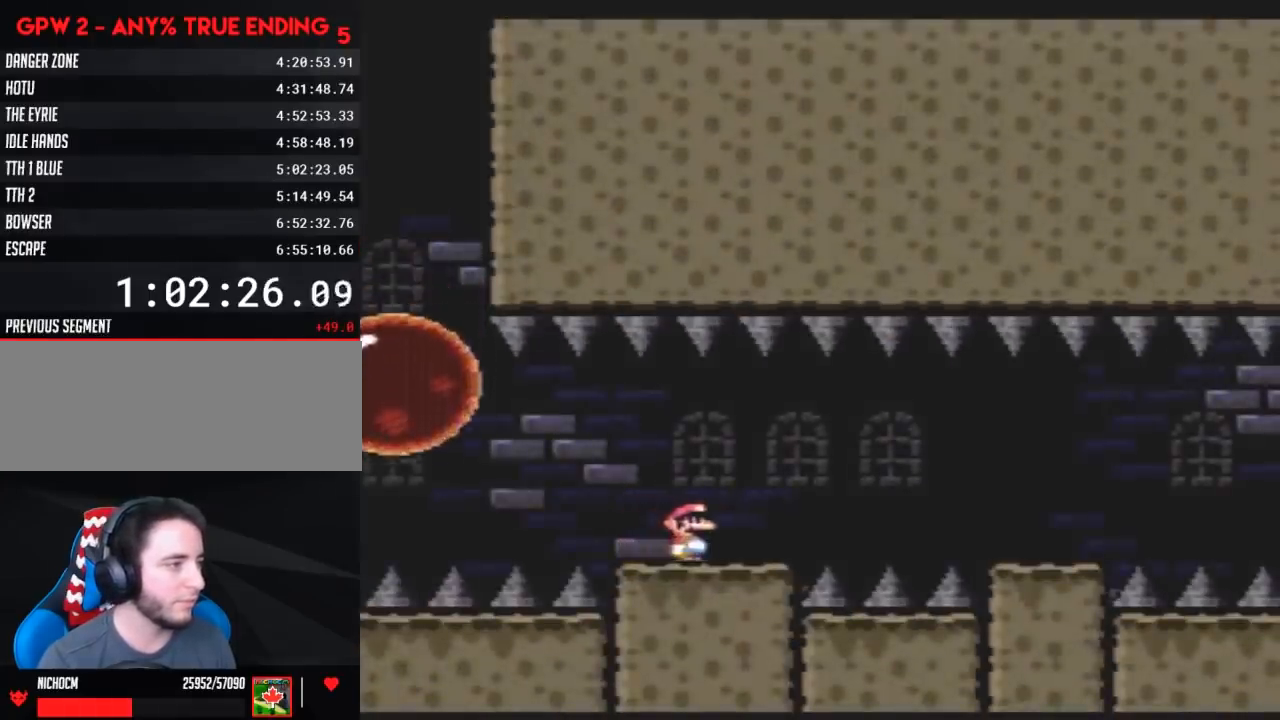
{"buttons": ["X", "DPAD_RIGHT"], "events": [[150, "A", "down"], [183, "A", "up"], [317, "A", "down"], [350, "A", "up"]]}
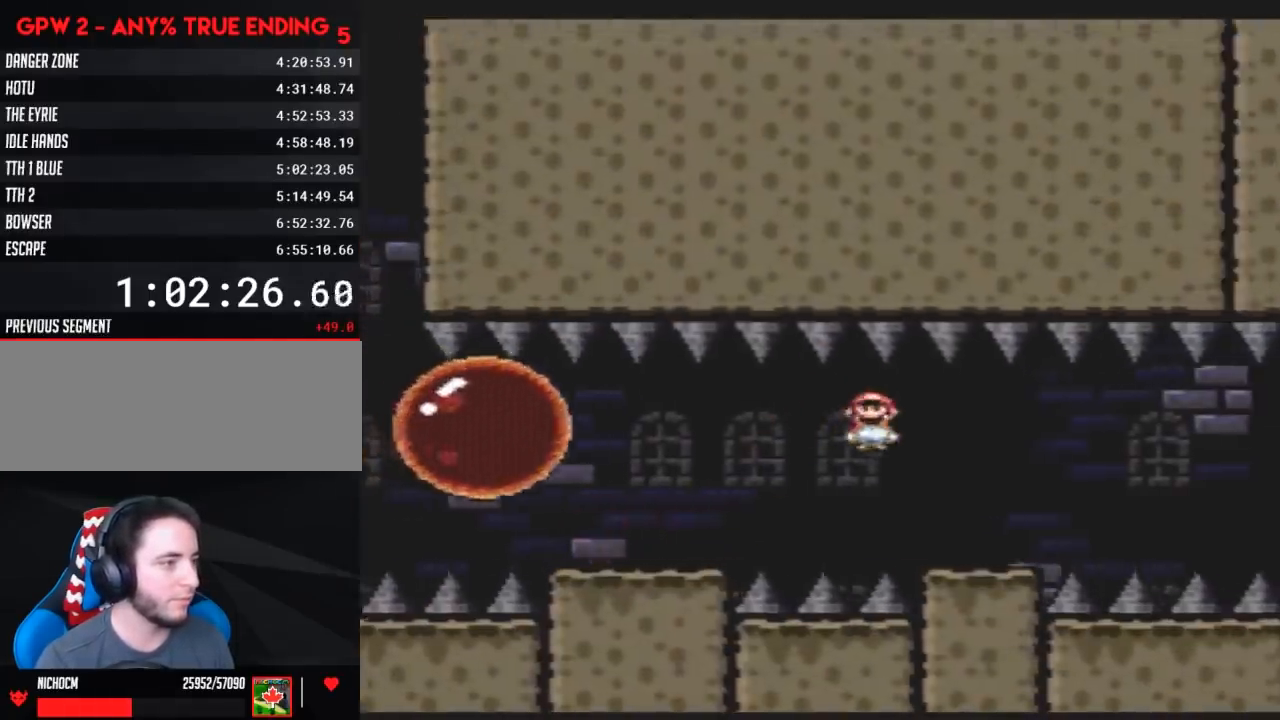
{"buttons": ["A", "X", "DPAD_RIGHT"], "events": [[250, "A", "down"], [317, "A", "up"], [433, "A", "down"]]}
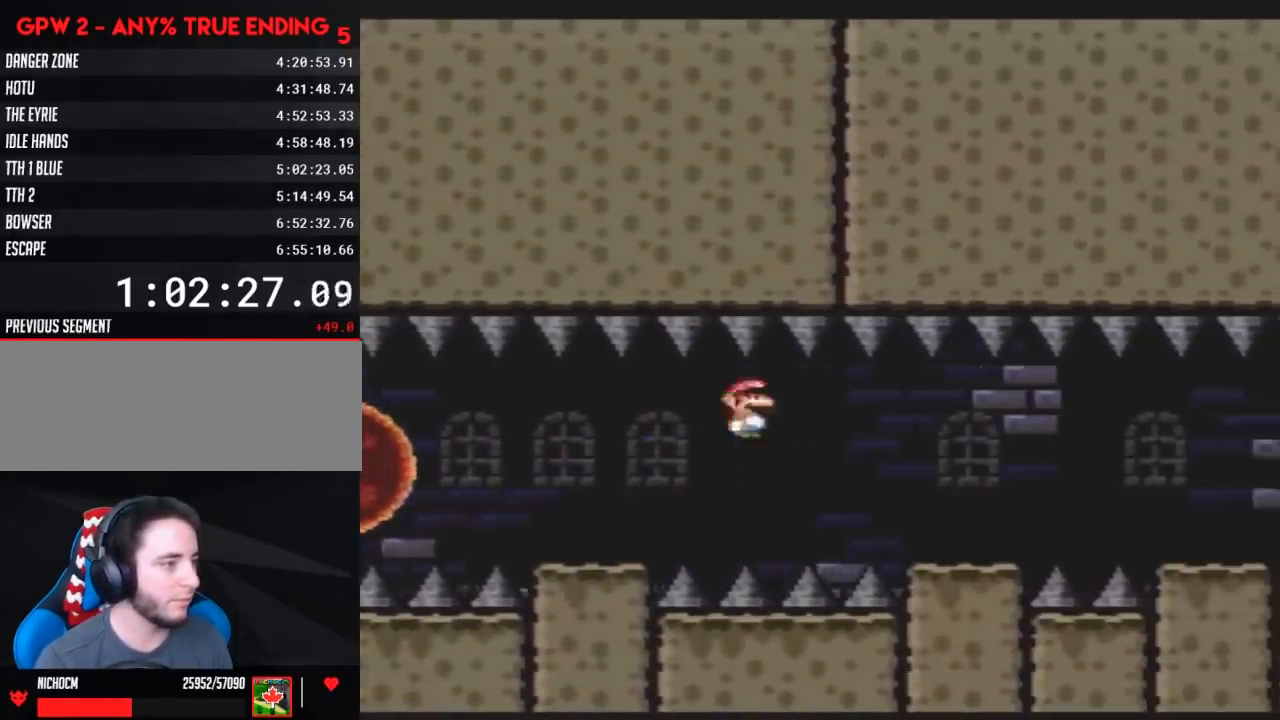
{"buttons": ["X", "DPAD_RIGHT"], "events": [[33, "A", "up"], [367, "A", "down"], [383, "A", "up"]]}
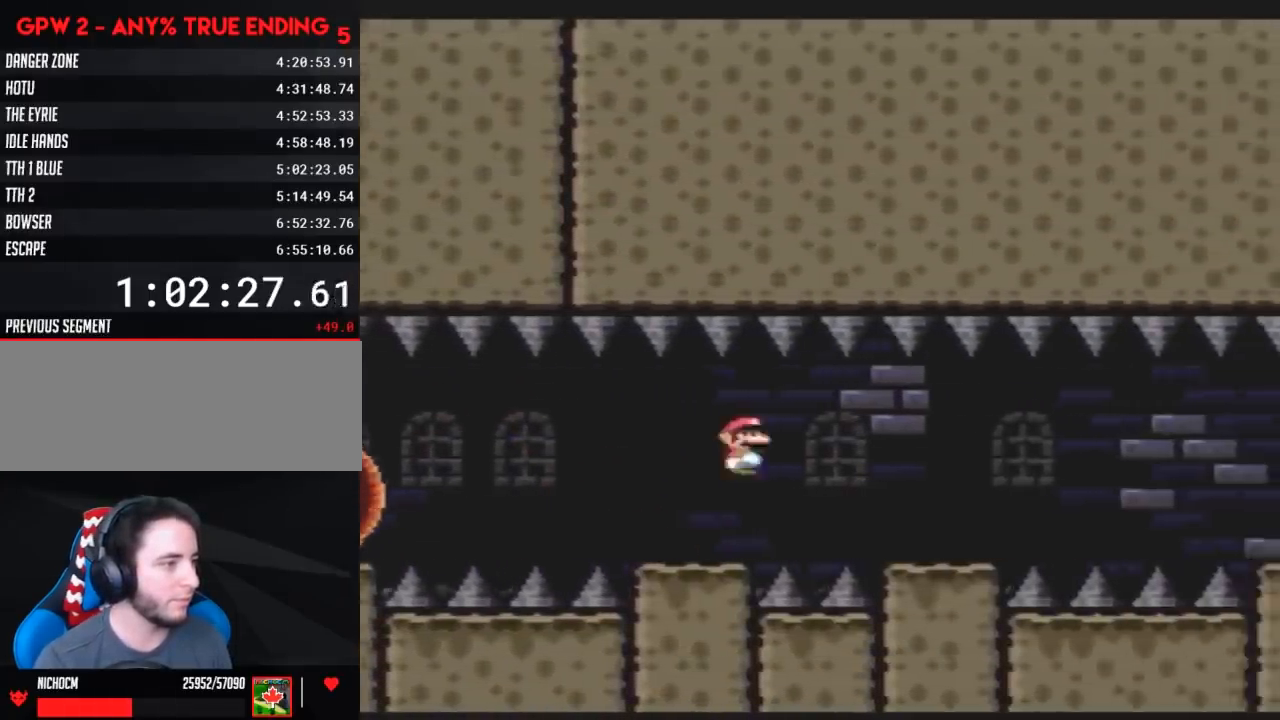
{"buttons": ["X", "DPAD_RIGHT"], "events": [[433, "A", "down"], [467, "A", "up"]]}
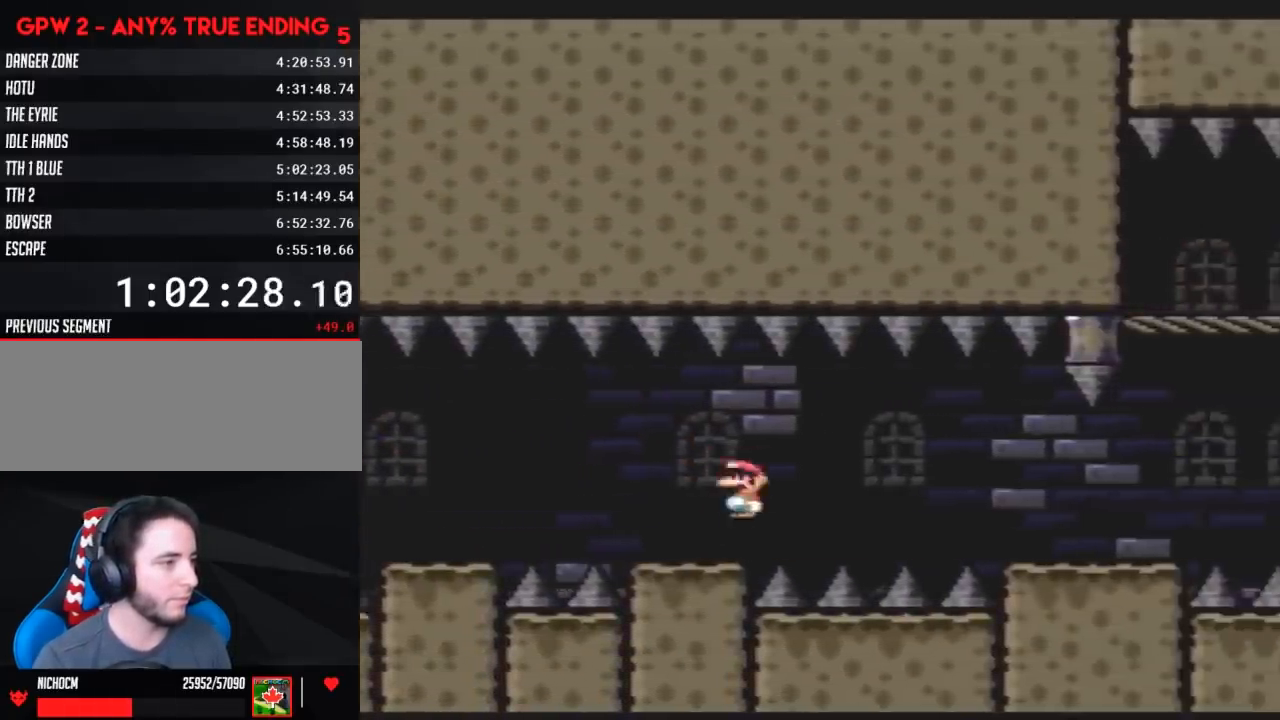
{"buttons": ["X", "DPAD_RIGHT"], "events": [[150, "A", "down"], [383, "A", "up"]]}
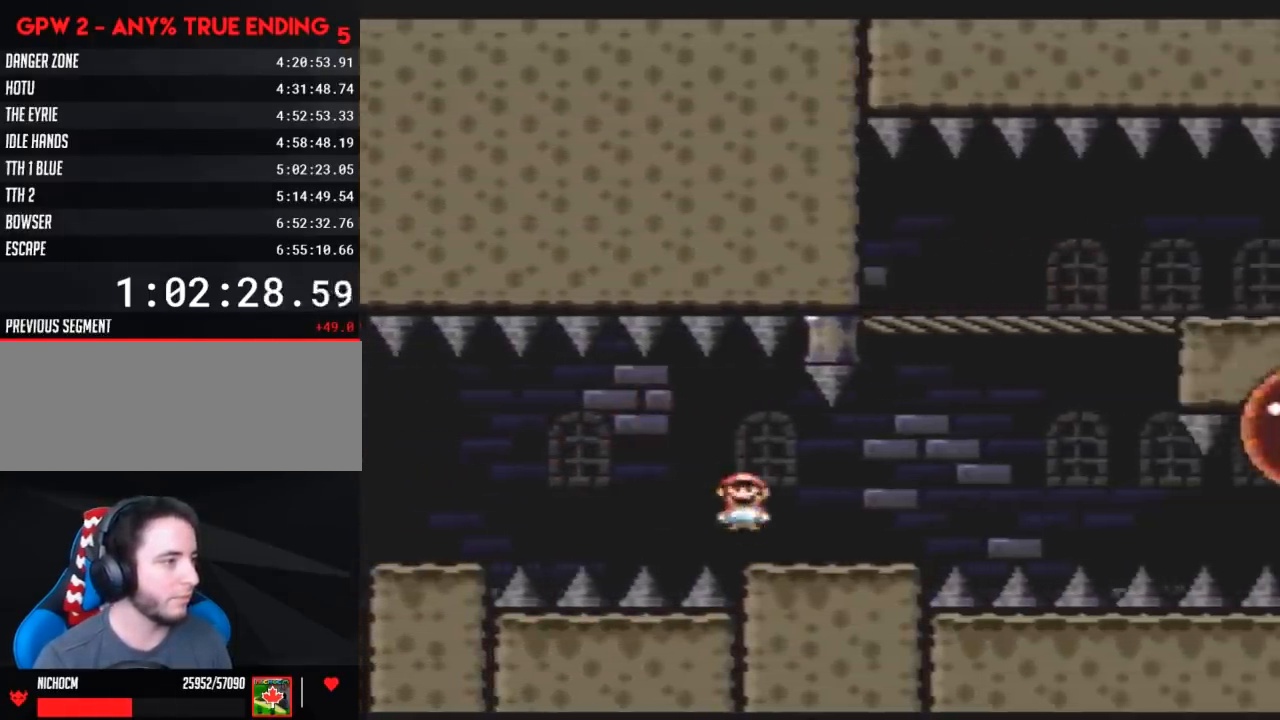
{"buttons": ["A", "X", "DPAD_RIGHT"], "events": [[100, "A", "down"]]}
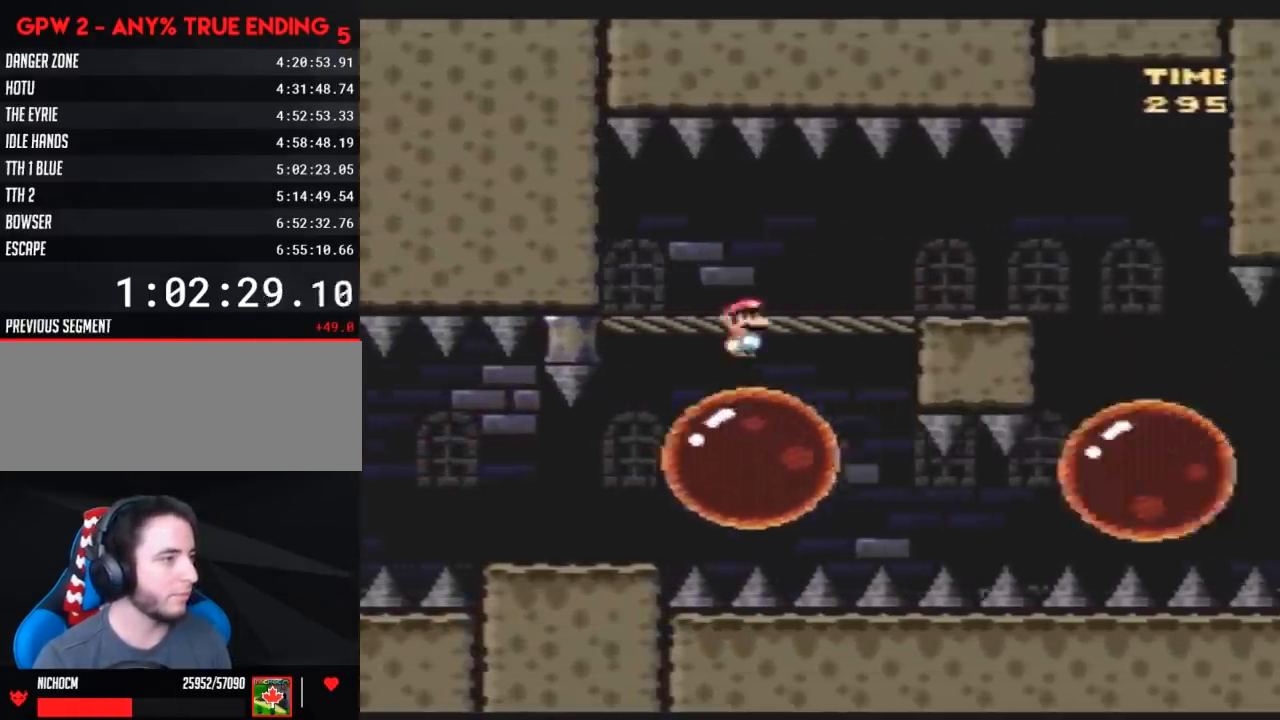
{"buttons": ["X", "DPAD_RIGHT"], "events": [[217, "DPAD_RIGHT", "up"], [250, "A", "up"], [250, "DPAD_LEFT", "down"], [367, "DPAD_LEFT", "up"], [367, "DPAD_RIGHT", "down"]]}
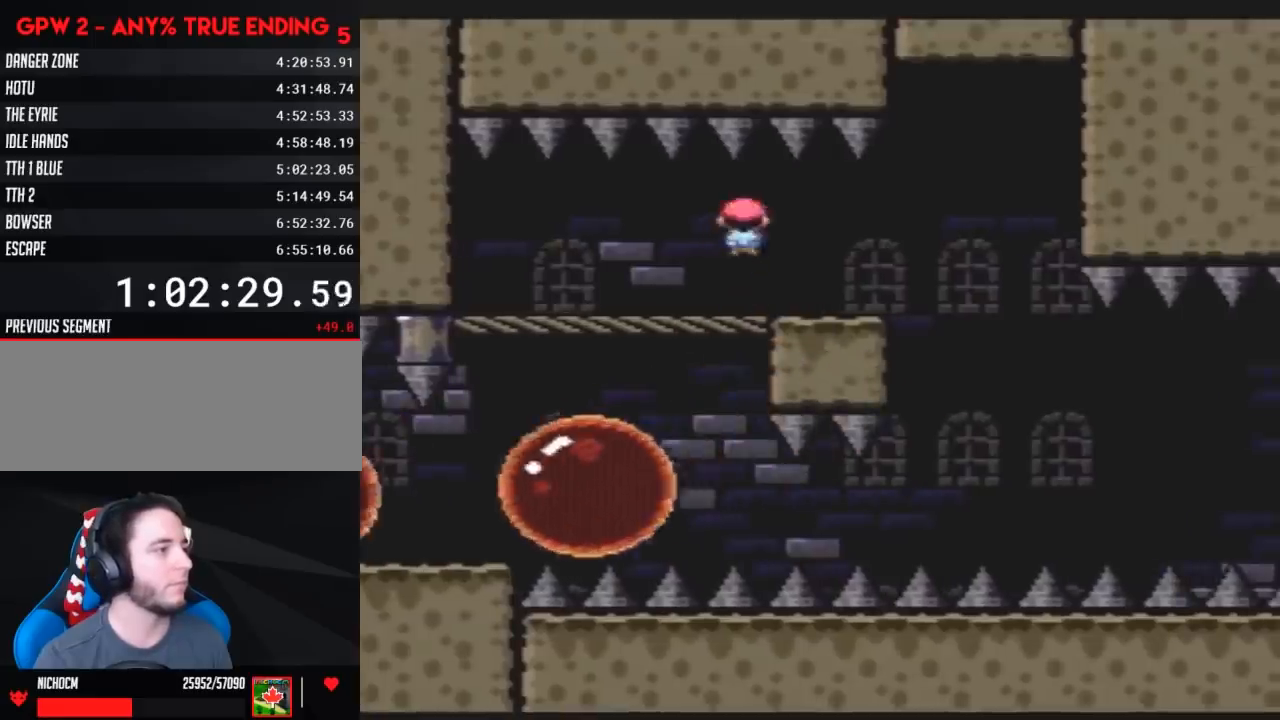
{"buttons": ["X"], "events": [[183, "DPAD_RIGHT", "up"], [283, "DPAD_LEFT", "down"], [367, "DPAD_LEFT", "up"], [367, "DPAD_UP", "down"], [400, "DPAD_RIGHT", "down"], [400, "DPAD_UP", "up"], [500, "DPAD_RIGHT", "up"]]}
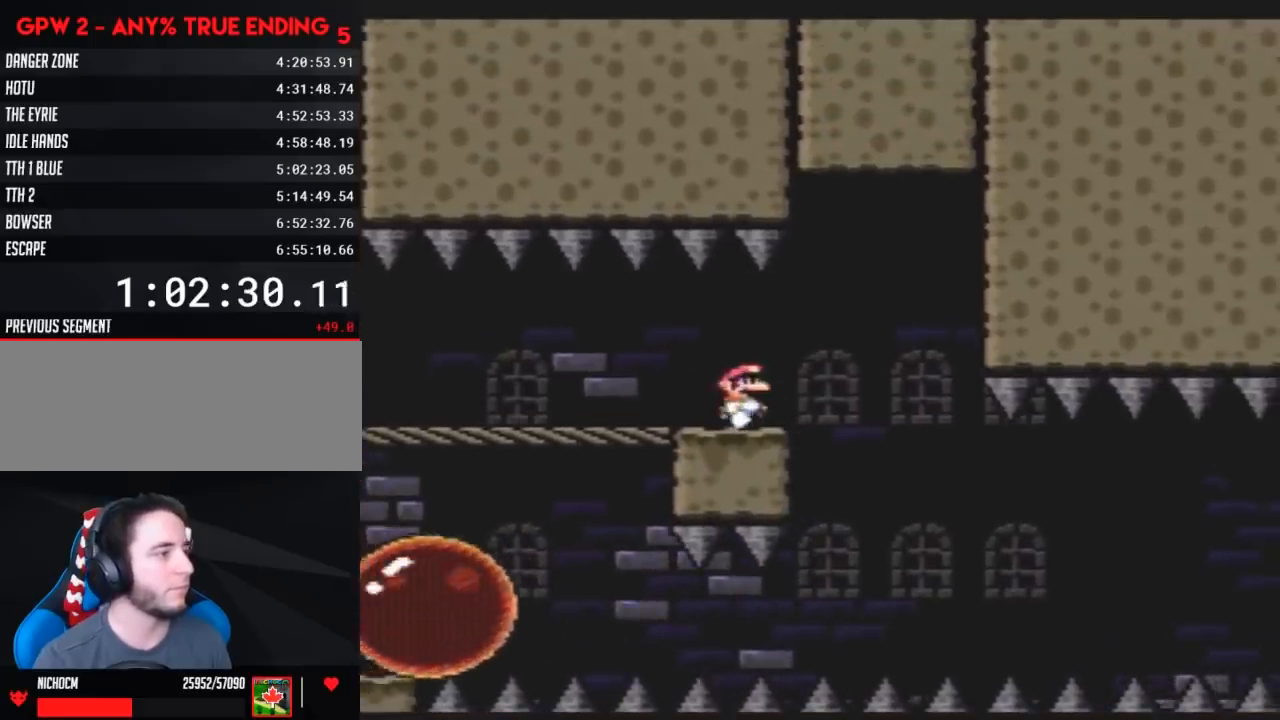
{"buttons": ["X"], "events": [[183, "DPAD_RIGHT", "down"], [350, "A", "down"], [400, "A", "up"], [500, "DPAD_RIGHT", "up"]]}
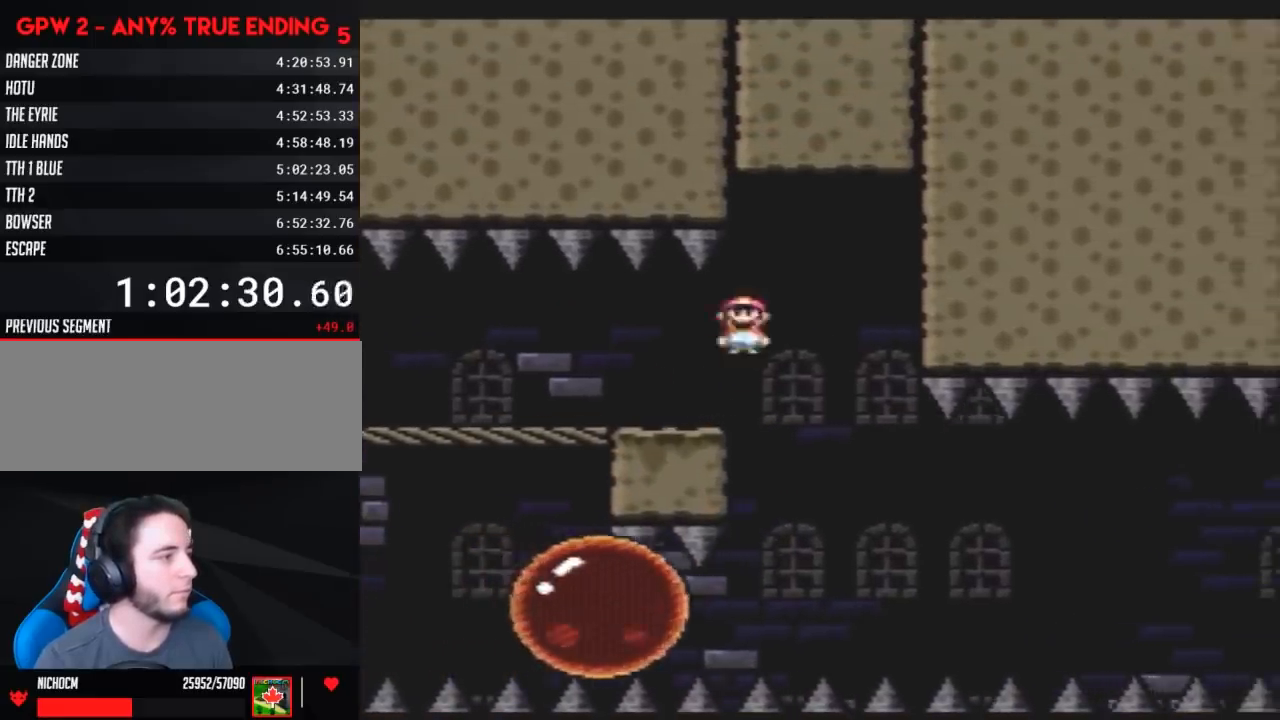
{"buttons": ["X"], "events": [[33, "DPAD_LEFT", "down"], [150, "DPAD_LEFT", "up"], [183, "DPAD_RIGHT", "down"], [500, "DPAD_RIGHT", "up"]]}